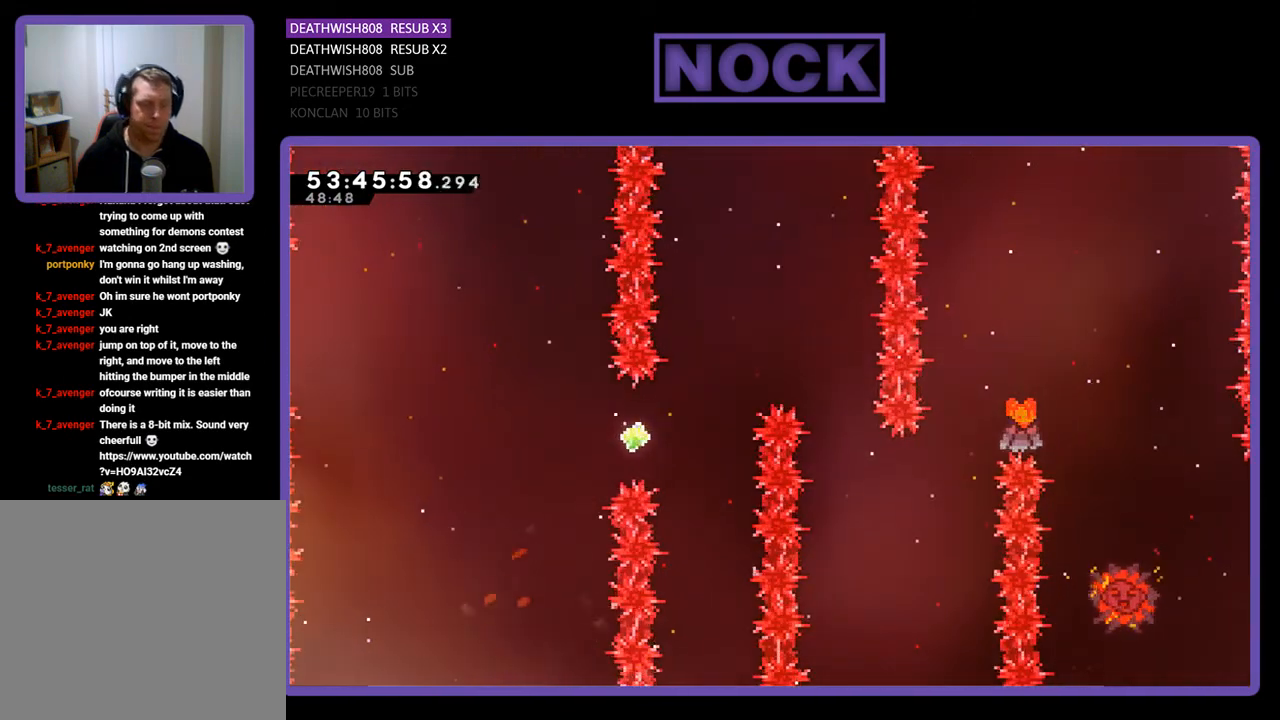
Gameplay with a controller (PlayStation layout); each line is a JSON object with the inputs held at the frame after it. "events" lists button and stick changes between this image and that frame as [ms after this image, input, new state], when the widget could be followed in between. Not read: left_stick.
{"buttons": [], "right_stick": "center", "events": []}
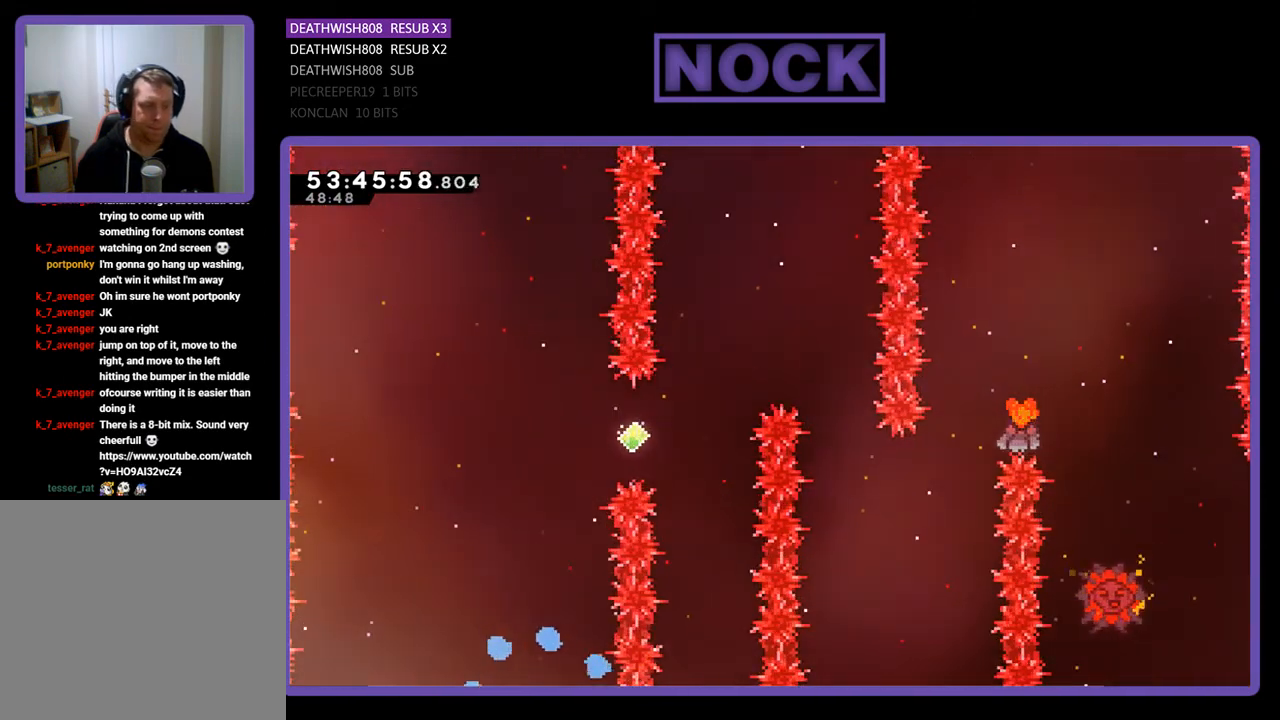
{"buttons": [], "right_stick": "center", "events": []}
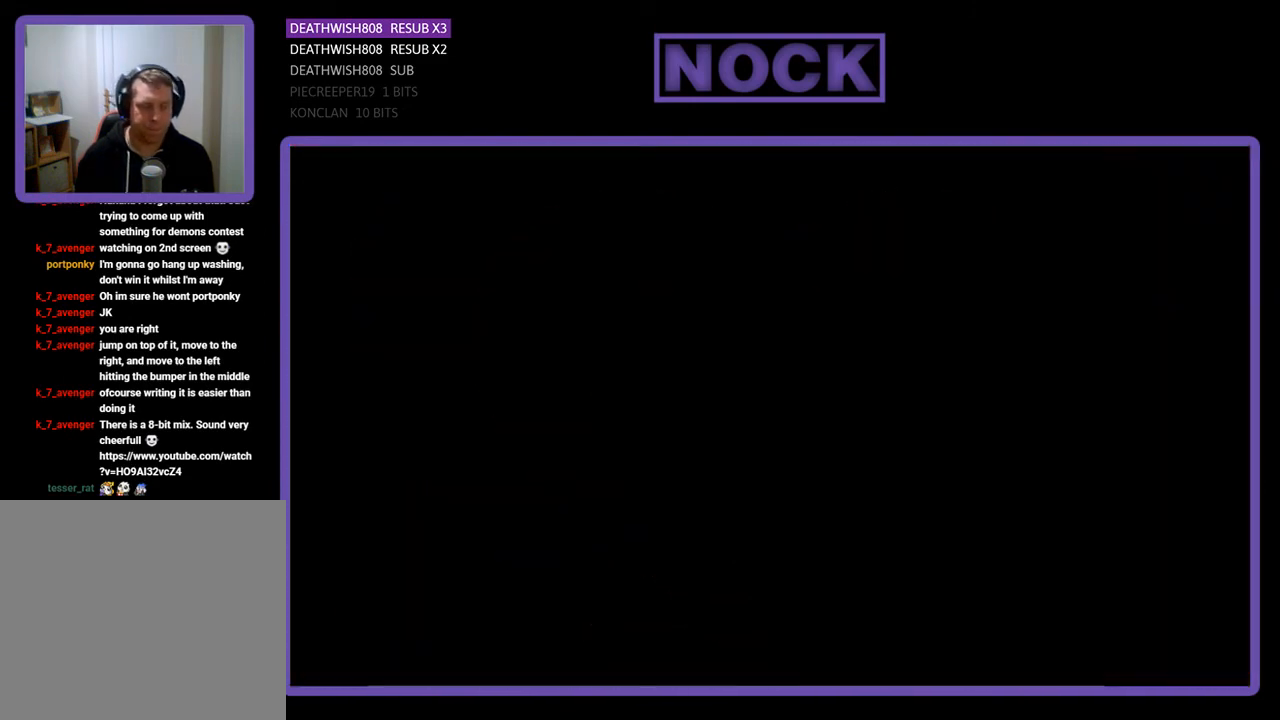
{"buttons": [], "right_stick": "center", "events": [[33, "R2", "down"], [333, "R2", "up"]]}
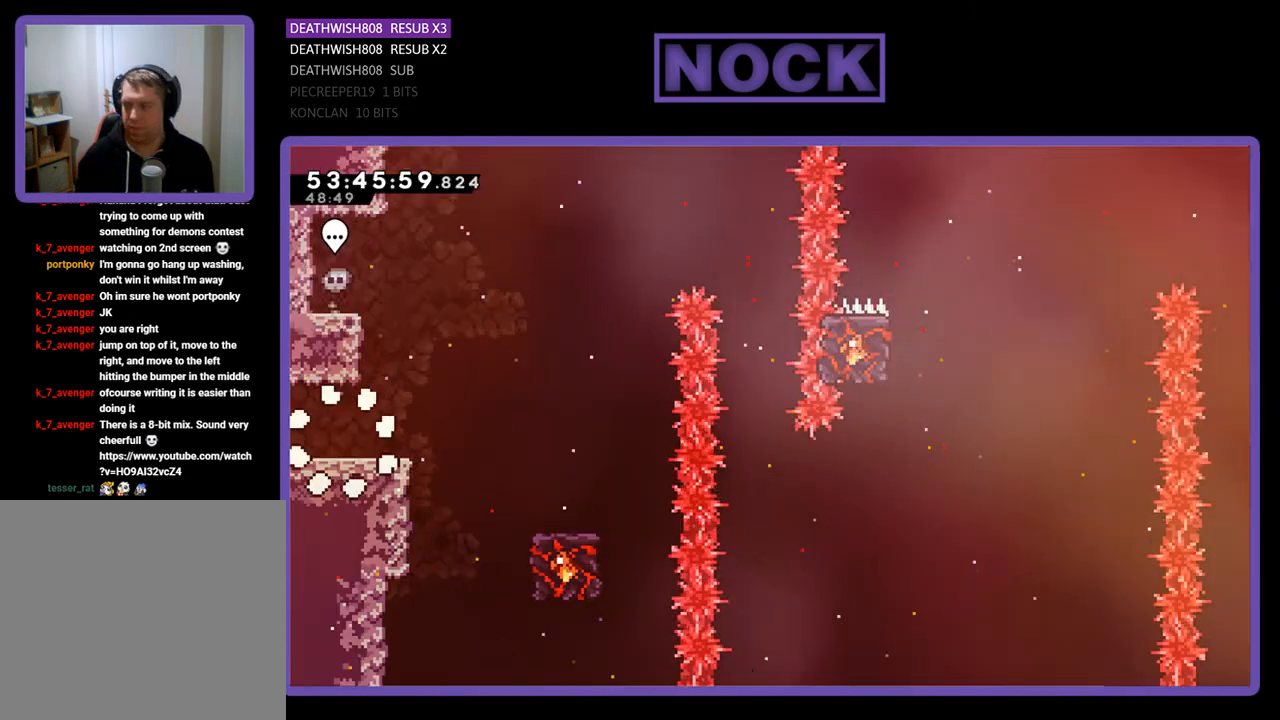
{"buttons": ["R2", "DPAD_RIGHT"], "right_stick": "center", "events": [[33, "DPAD_RIGHT", "down"], [33, "R2", "down"]]}
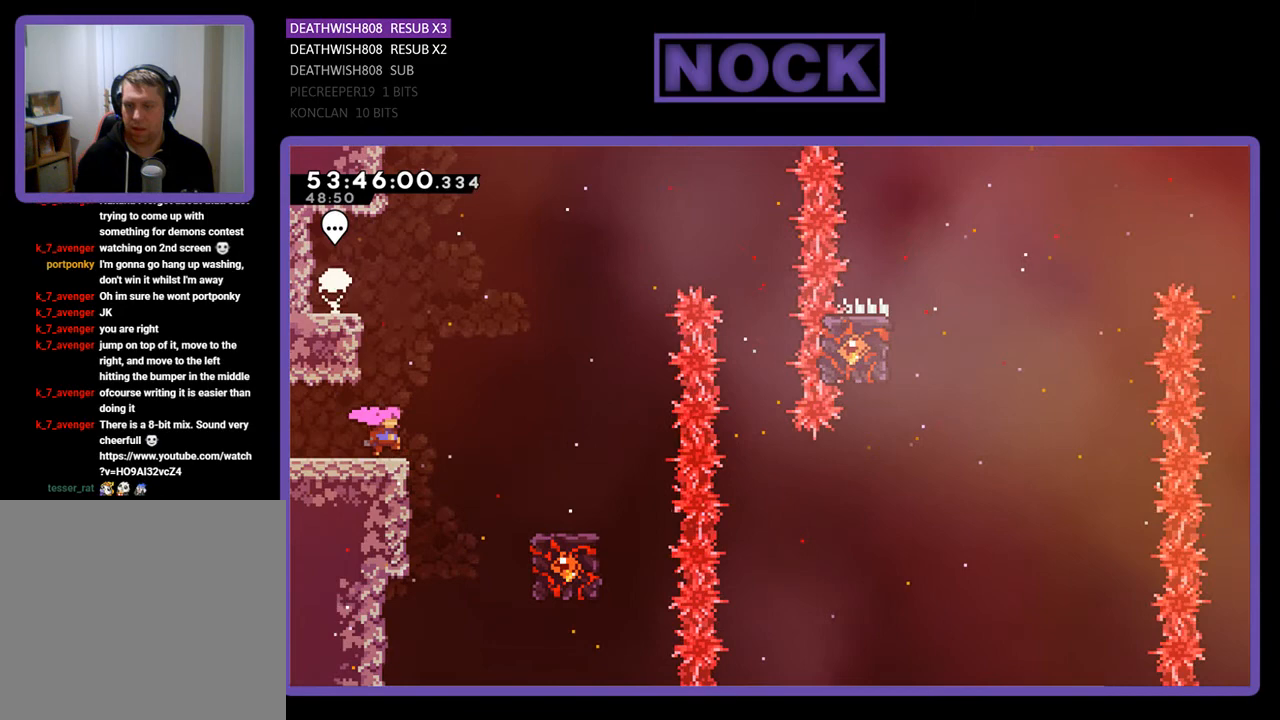
{"buttons": ["R2", "DPAD_RIGHT"], "right_stick": "center", "events": [[100, "CROSS", "down"], [300, "CROSS", "up"]]}
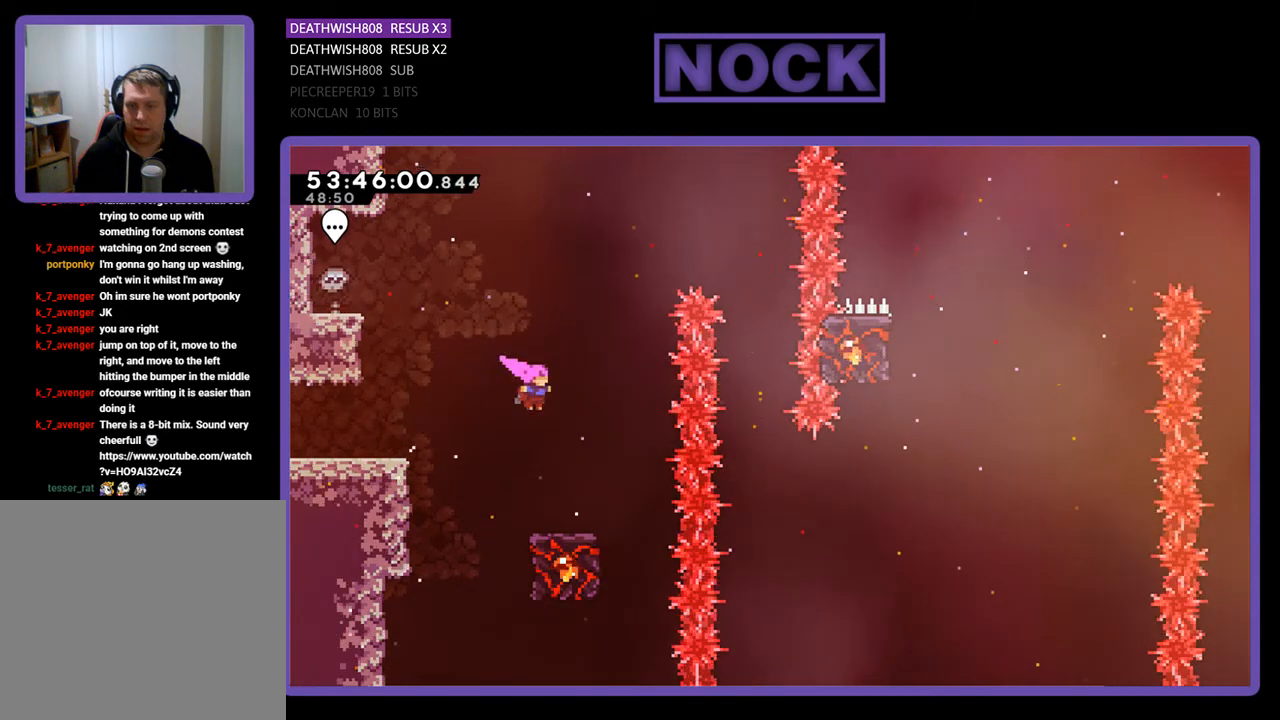
{"buttons": ["R2"], "right_stick": "center", "events": [[67, "DPAD_RIGHT", "up"]]}
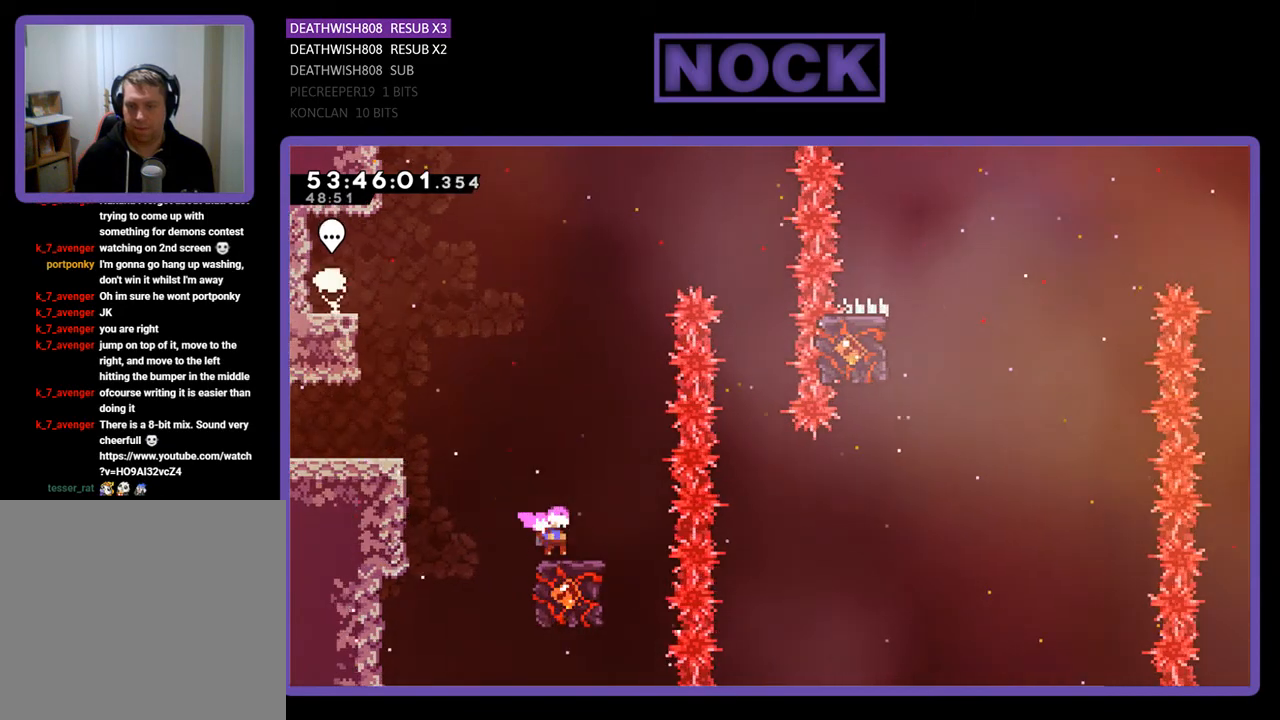
{"buttons": ["CROSS", "R2", "DPAD_RIGHT"], "right_stick": "center", "events": [[300, "CROSS", "down"], [300, "DPAD_RIGHT", "down"]]}
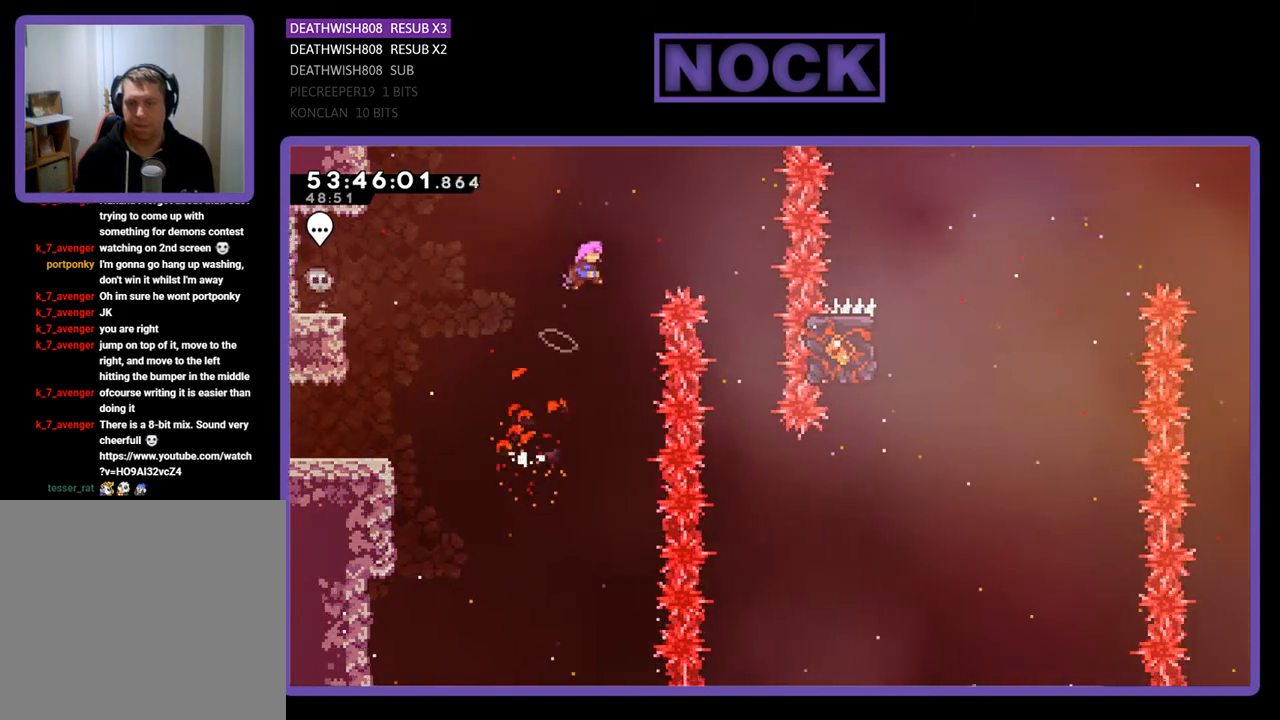
{"buttons": ["CROSS", "R2", "DPAD_RIGHT"], "right_stick": "center", "events": []}
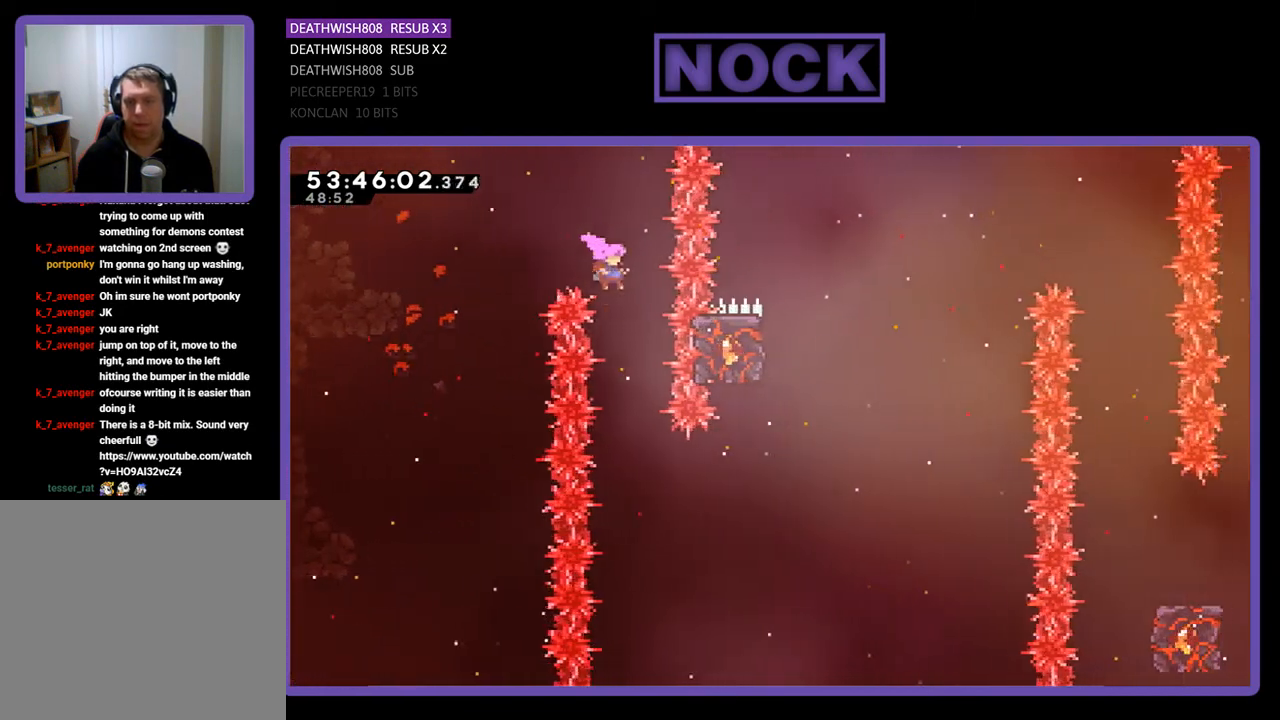
{"buttons": ["CIRCLE", "R2", "DPAD_RIGHT"], "right_stick": "center", "events": [[33, "CROSS", "up"], [33, "DPAD_RIGHT", "up"], [333, "DPAD_RIGHT", "down"], [467, "CIRCLE", "down"]]}
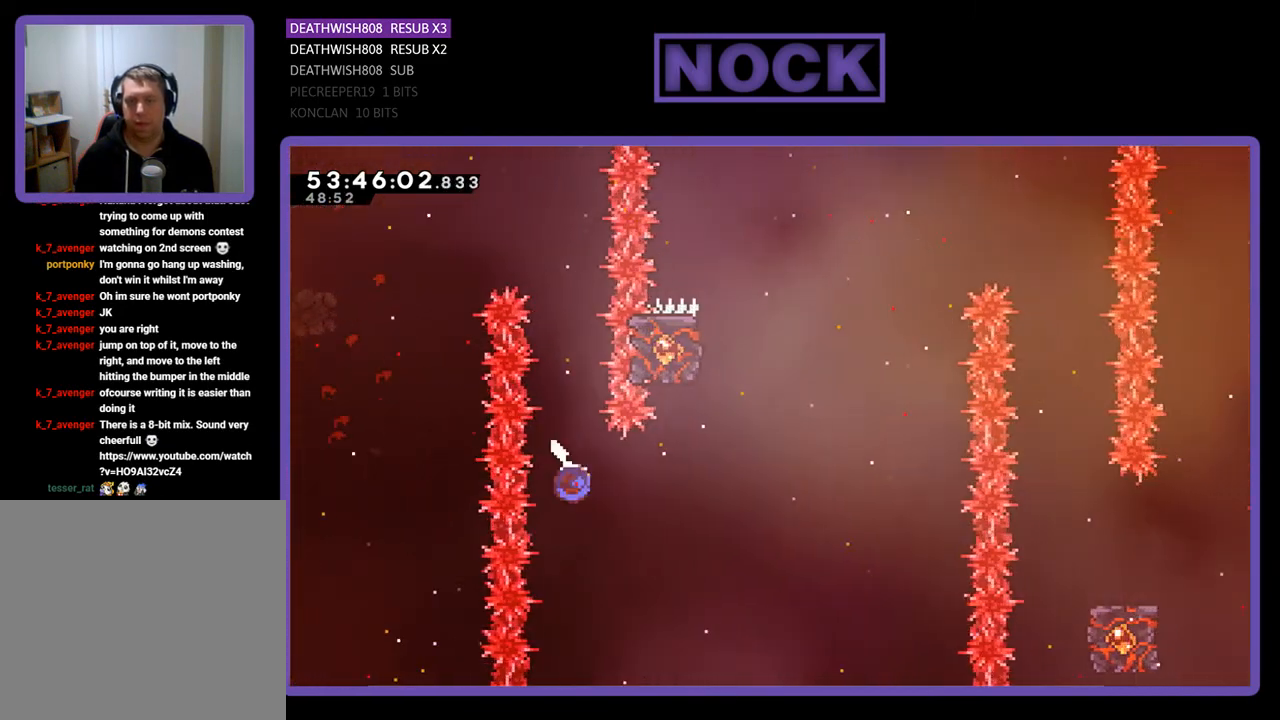
{"buttons": ["CIRCLE", "R2", "DPAD_UP", "DPAD_LEFT"], "right_stick": "center", "events": [[167, "CIRCLE", "up"], [233, "DPAD_RIGHT", "up"], [233, "DPAD_UP", "down"], [300, "CIRCLE", "down"], [467, "DPAD_LEFT", "down"]]}
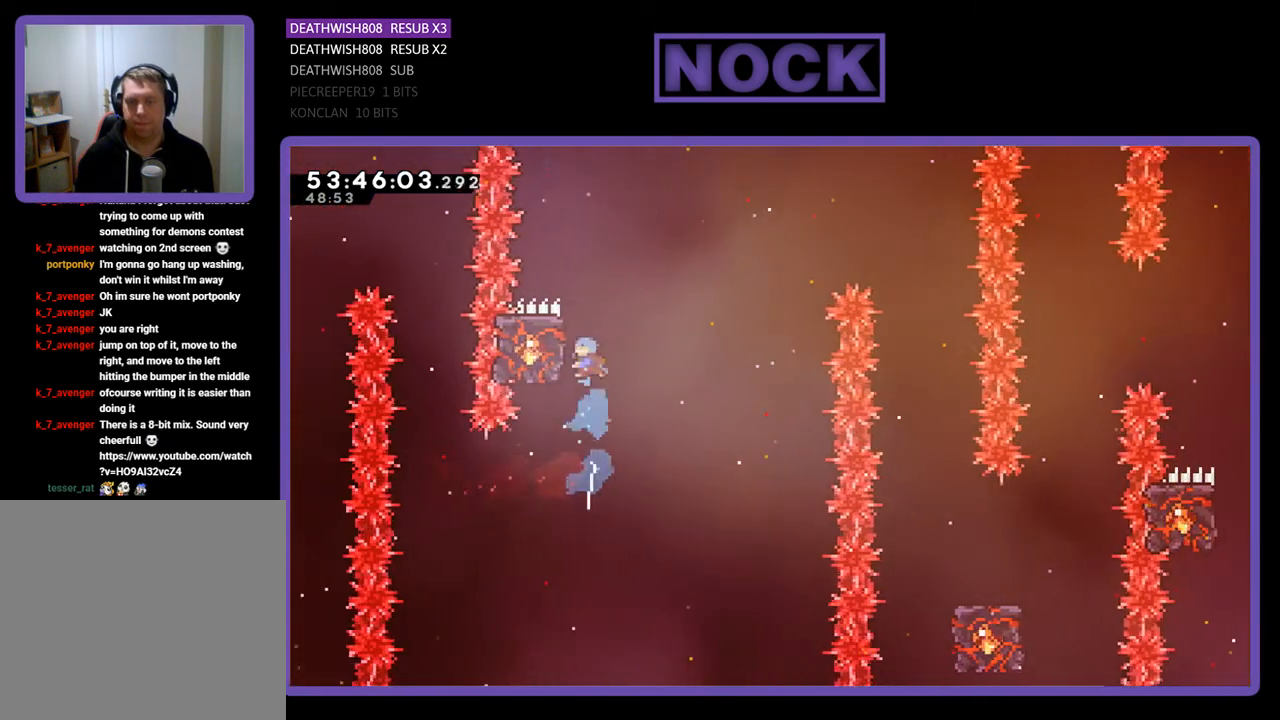
{"buttons": ["R2"], "right_stick": "center", "events": [[200, "CIRCLE", "up"], [300, "DPAD_LEFT", "up"], [300, "DPAD_UP", "up"]]}
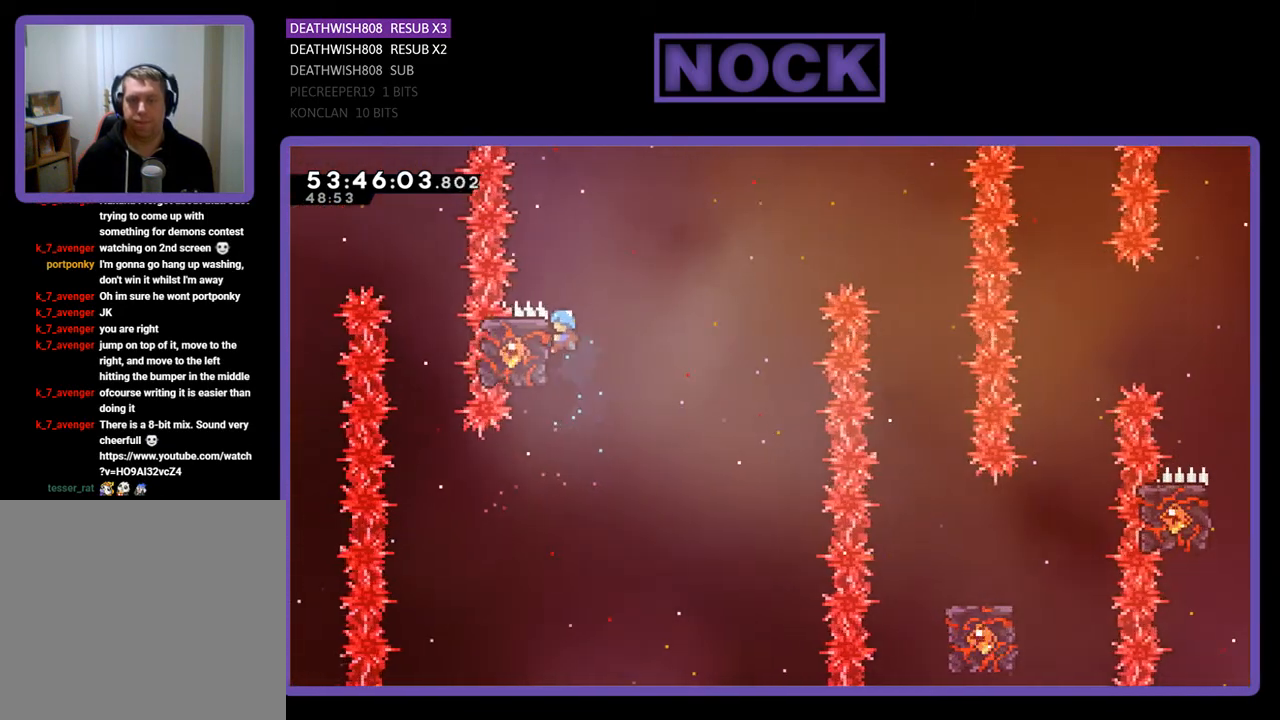
{"buttons": ["R2", "DPAD_UP", "DPAD_LEFT"], "right_stick": "center", "events": [[100, "DPAD_RIGHT", "down"], [200, "DPAD_UP", "down"], [233, "CROSS", "down"], [367, "DPAD_RIGHT", "up"], [467, "CROSS", "up"], [500, "DPAD_LEFT", "down"]]}
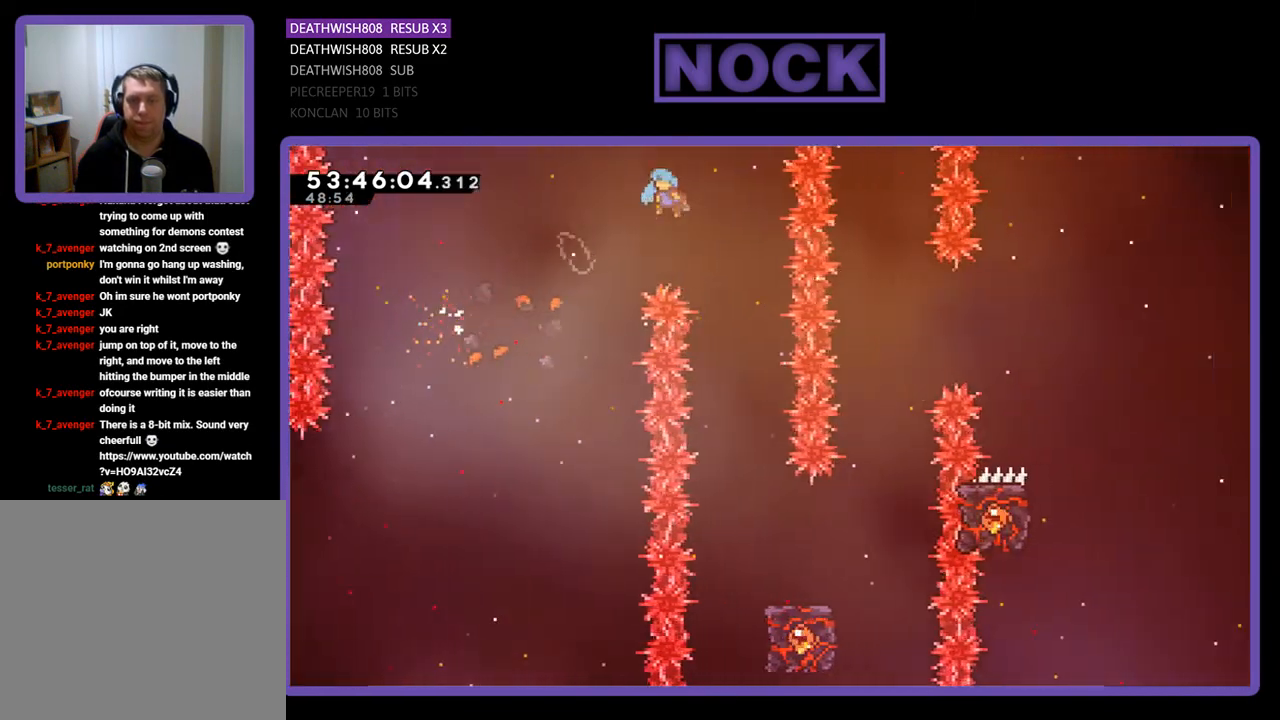
{"buttons": ["R2"], "right_stick": "center", "events": [[200, "DPAD_UP", "up"], [233, "DPAD_LEFT", "up"], [333, "DPAD_RIGHT", "down"], [467, "DPAD_RIGHT", "up"]]}
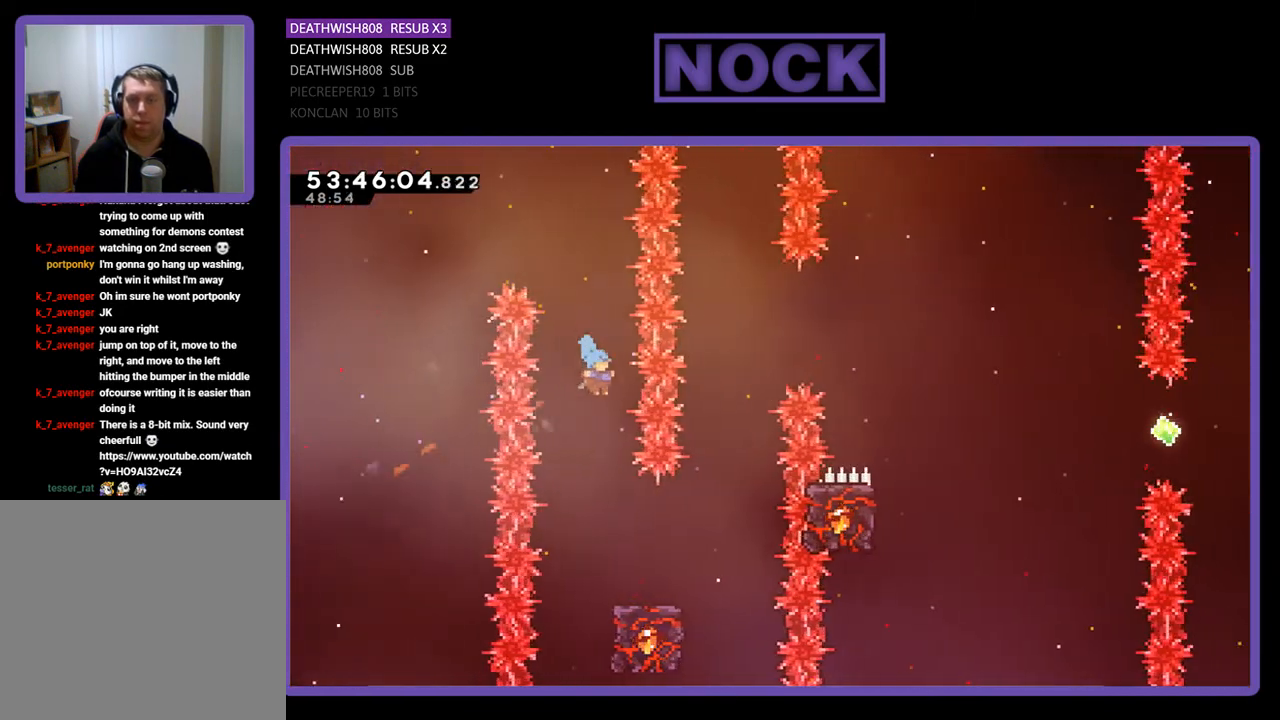
{"buttons": ["R2", "DPAD_RIGHT"], "right_stick": "center", "events": [[300, "DPAD_RIGHT", "down"]]}
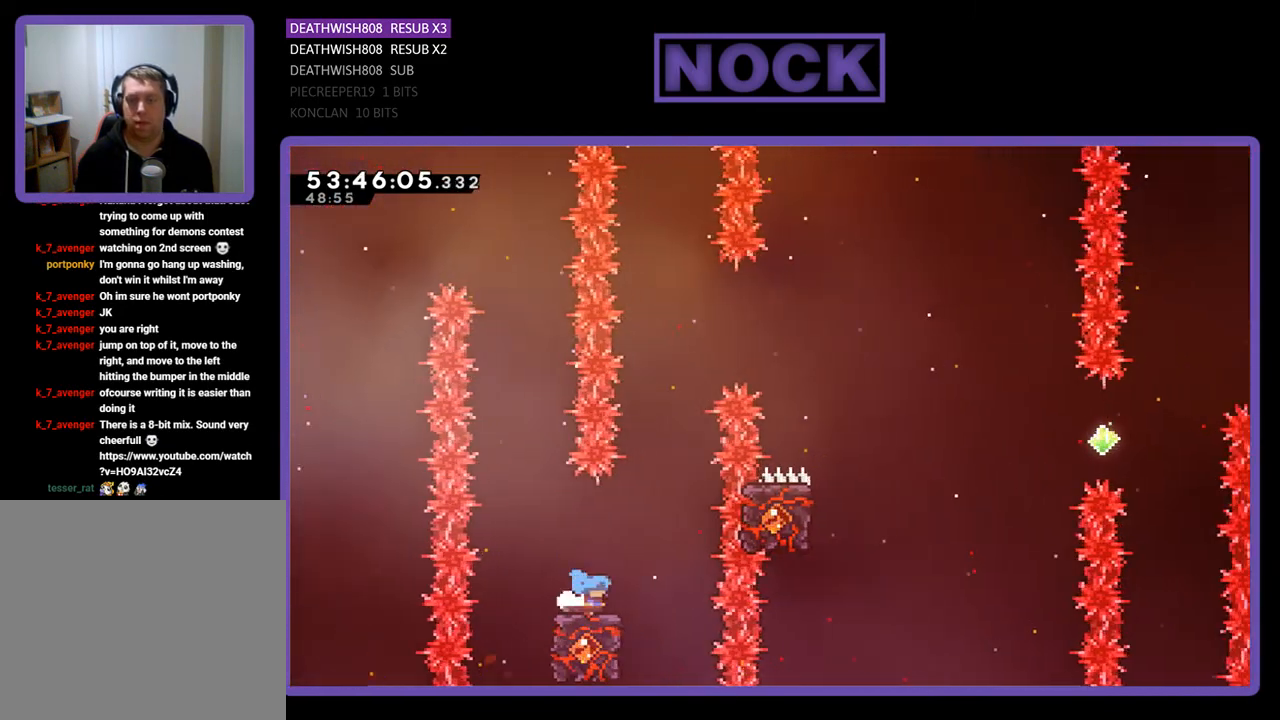
{"buttons": ["CROSS", "R2", "DPAD_UP", "DPAD_RIGHT"], "right_stick": "center", "events": [[67, "DPAD_RIGHT", "up"], [467, "CROSS", "down"], [467, "DPAD_RIGHT", "down"], [467, "DPAD_UP", "down"]]}
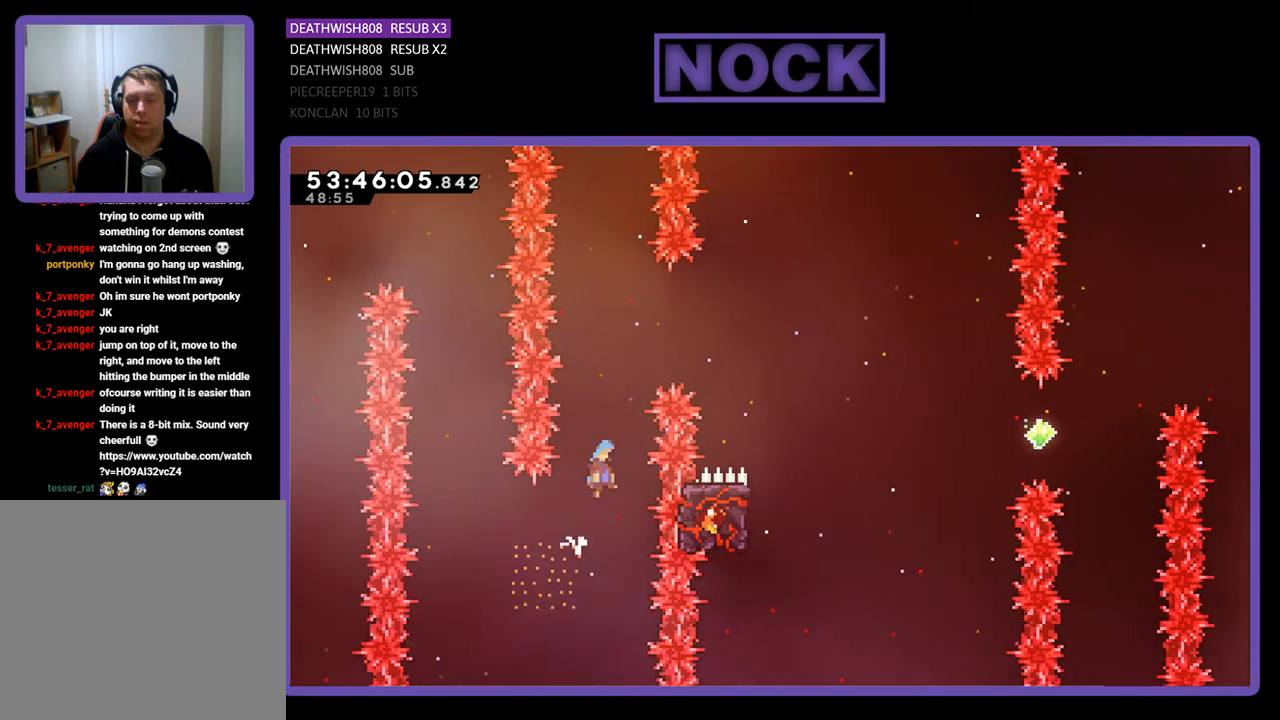
{"buttons": ["CROSS", "R2", "DPAD_UP", "DPAD_RIGHT"], "right_stick": "center", "events": []}
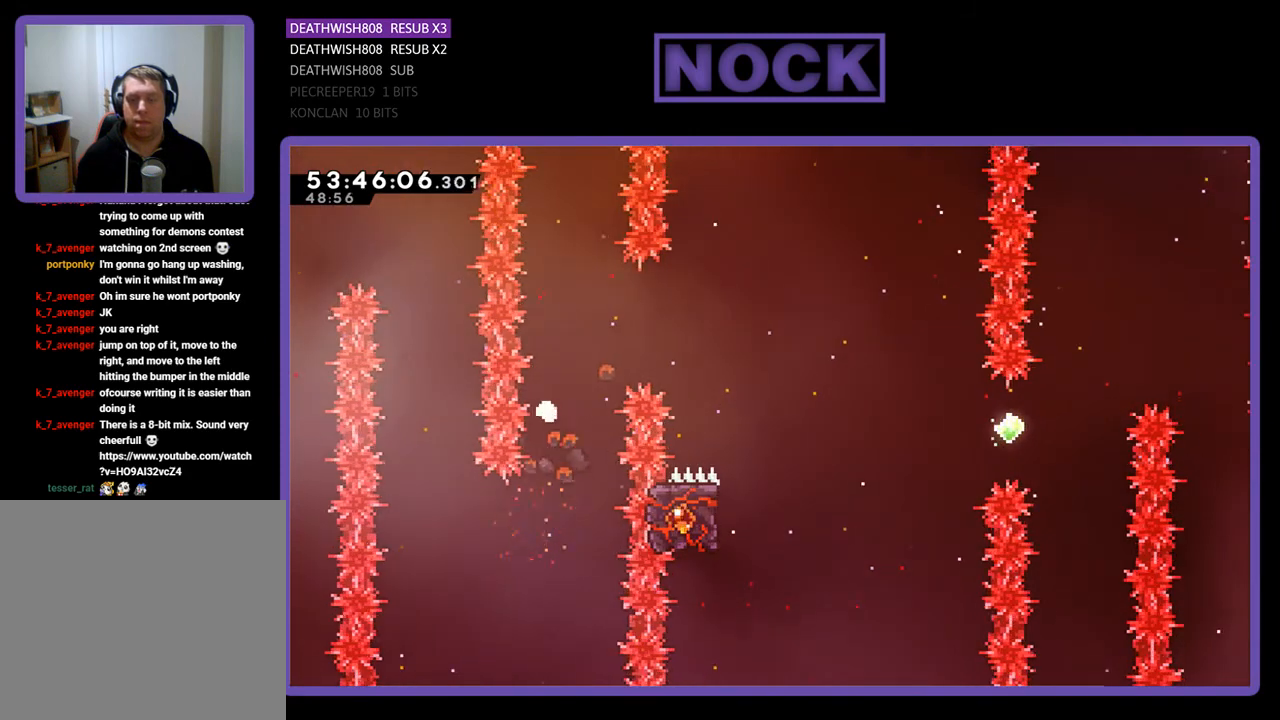
{"buttons": [], "right_stick": "center", "events": [[67, "CROSS", "up"], [67, "DPAD_RIGHT", "up"], [67, "DPAD_UP", "up"], [67, "R2", "up"]]}
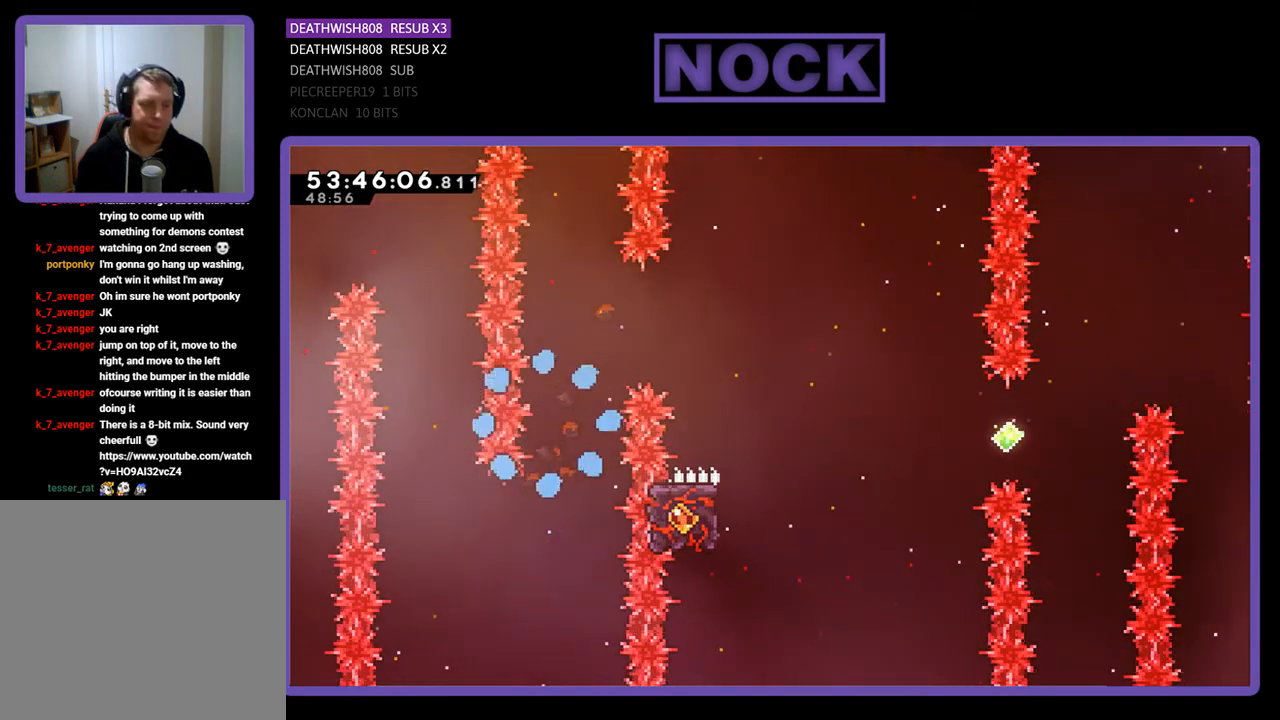
{"buttons": [], "right_stick": "center", "events": []}
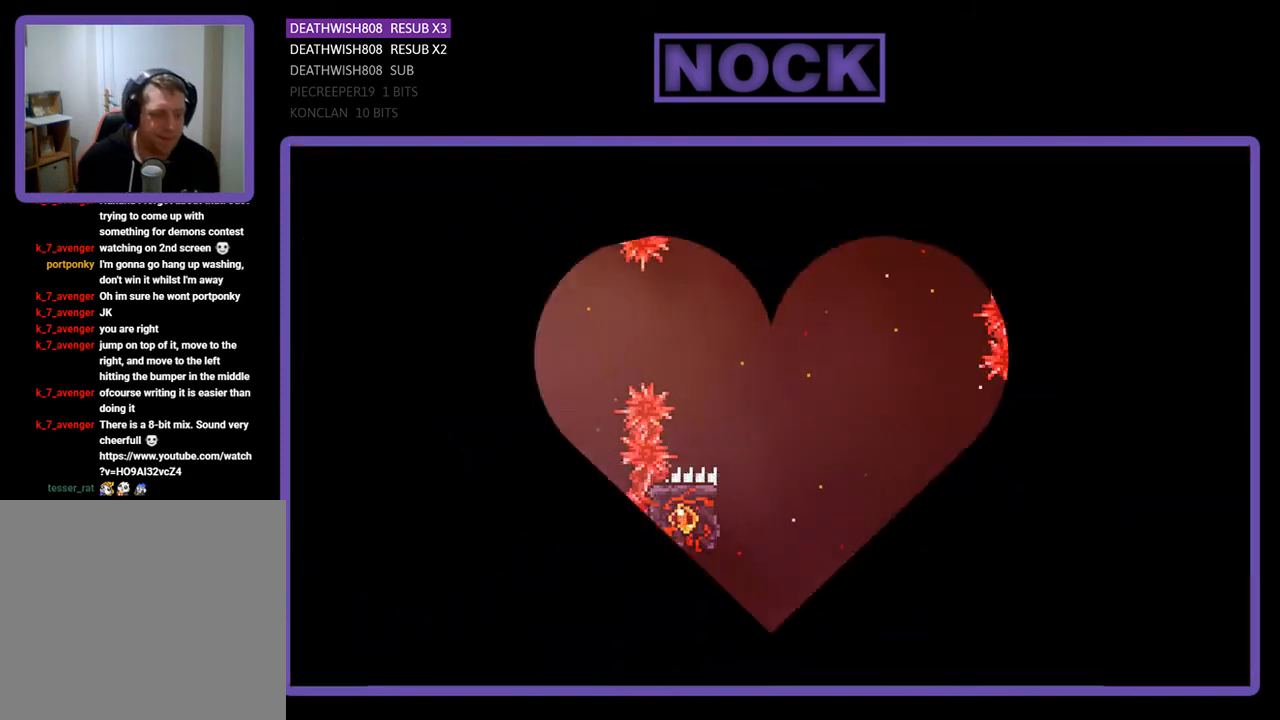
{"buttons": [], "right_stick": "center", "events": []}
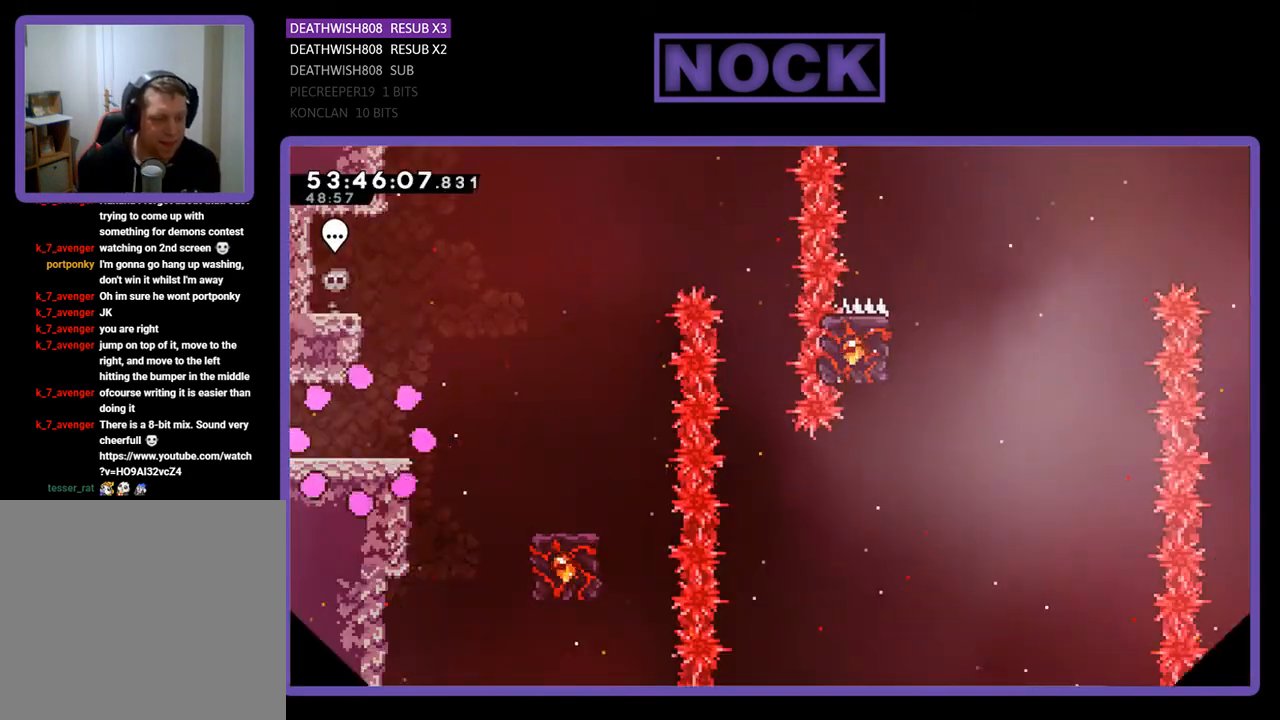
{"buttons": ["R2", "DPAD_RIGHT"], "right_stick": "center", "events": [[100, "DPAD_RIGHT", "down"], [100, "R2", "down"]]}
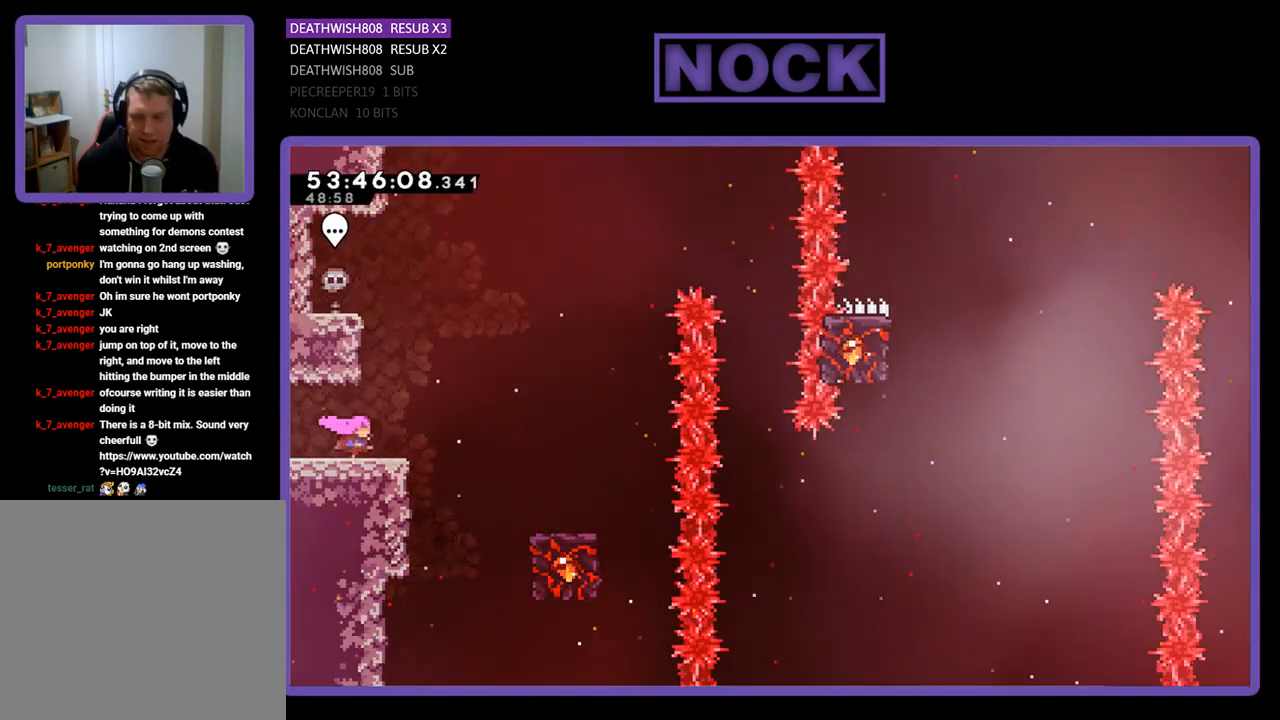
{"buttons": ["R2", "DPAD_RIGHT"], "right_stick": "center", "events": [[200, "CROSS", "down"], [333, "DPAD_UP", "down"], [433, "DPAD_UP", "up"], [467, "CROSS", "up"]]}
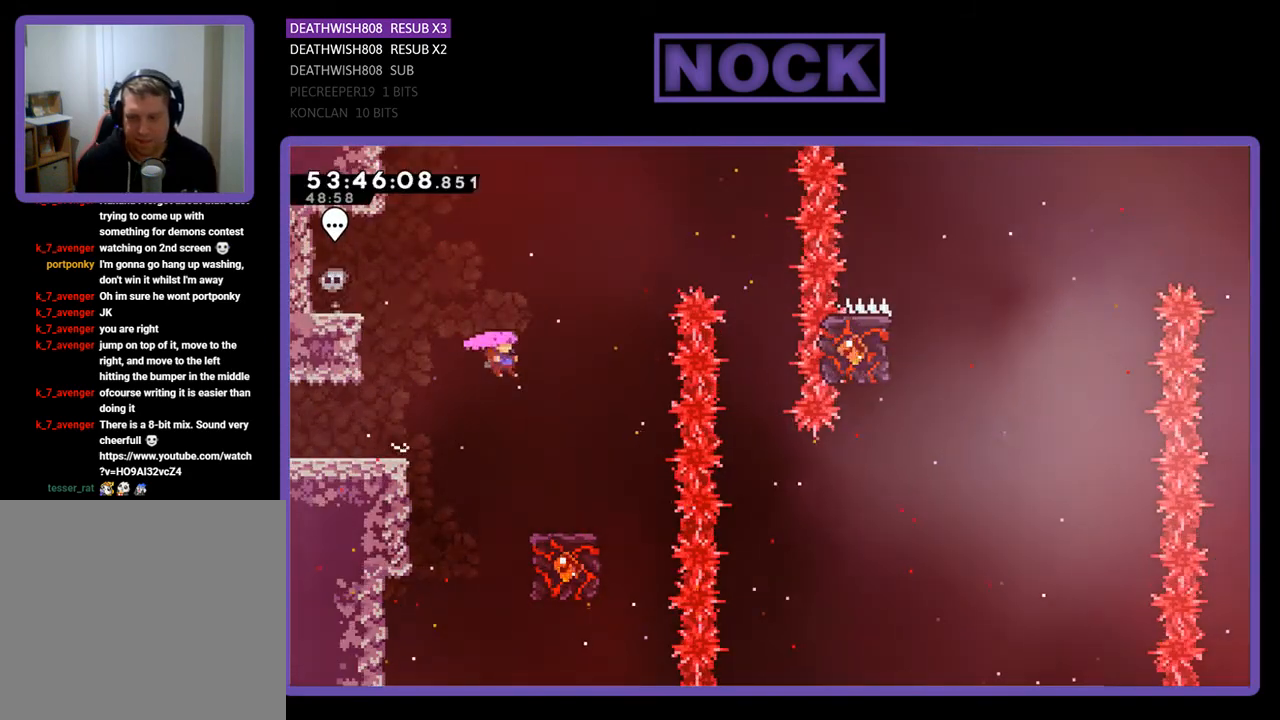
{"buttons": ["R2"], "right_stick": "center", "events": [[233, "DPAD_RIGHT", "up"]]}
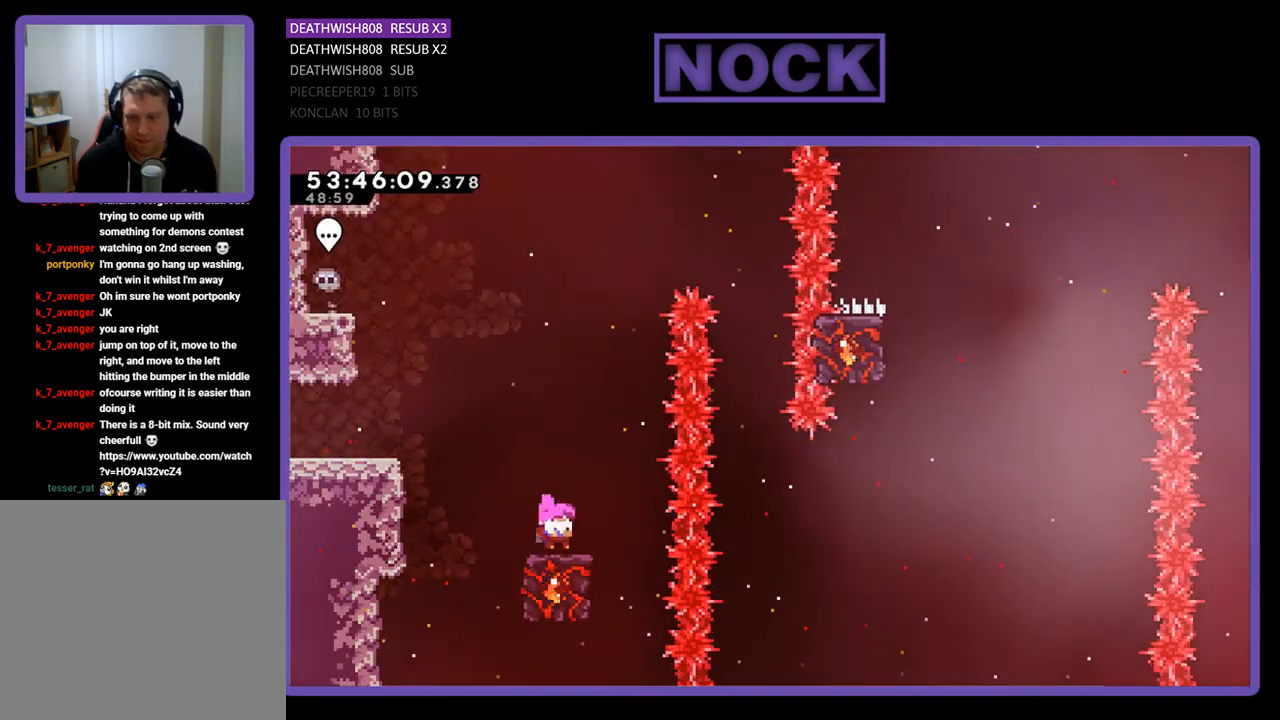
{"buttons": ["CROSS", "R2", "DPAD_RIGHT"], "right_stick": "center", "events": [[400, "CROSS", "down"], [400, "DPAD_RIGHT", "down"]]}
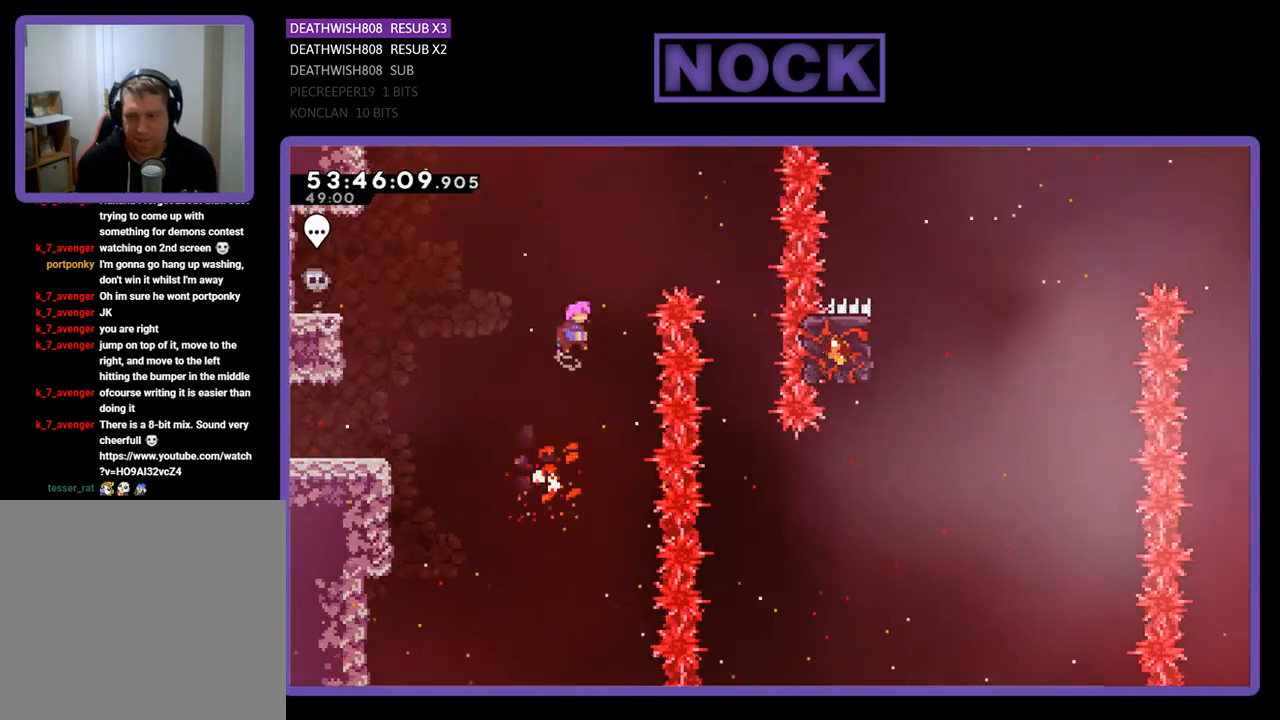
{"buttons": ["CROSS", "R2", "DPAD_RIGHT"], "right_stick": "center", "events": []}
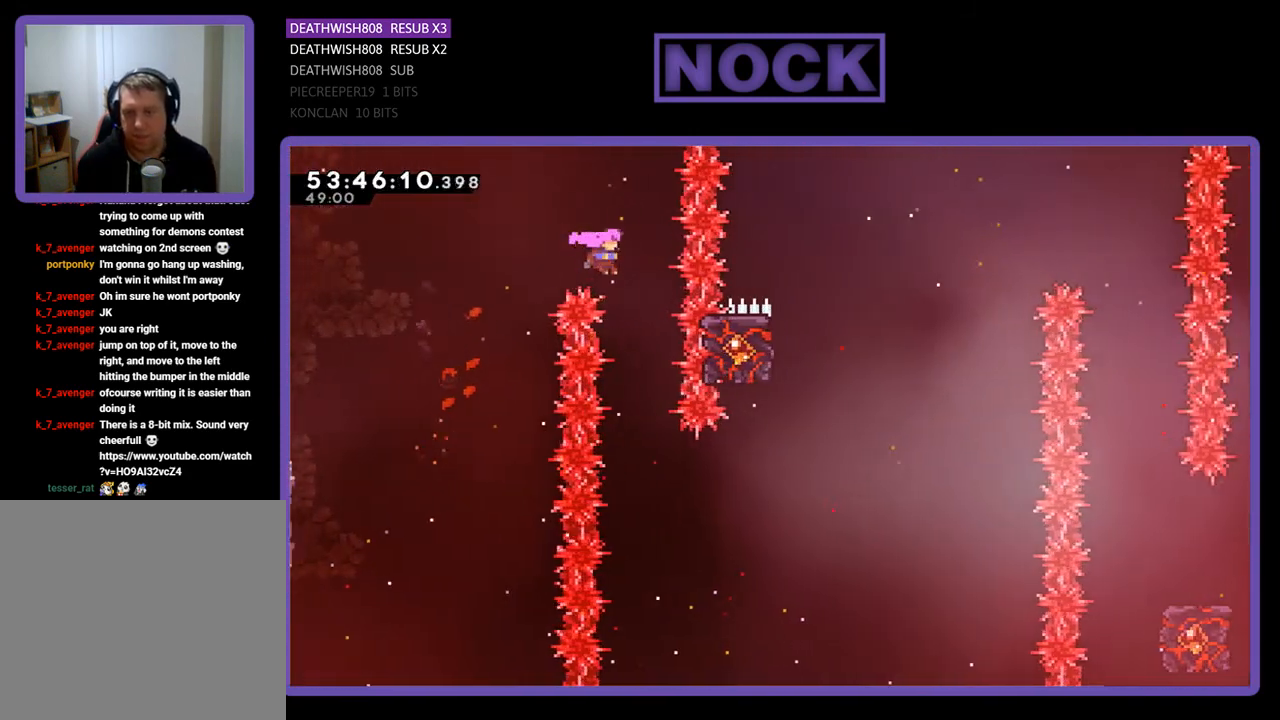
{"buttons": ["R2", "DPAD_RIGHT"], "right_stick": "center", "events": [[67, "CROSS", "up"], [67, "DPAD_RIGHT", "up"], [467, "DPAD_RIGHT", "down"]]}
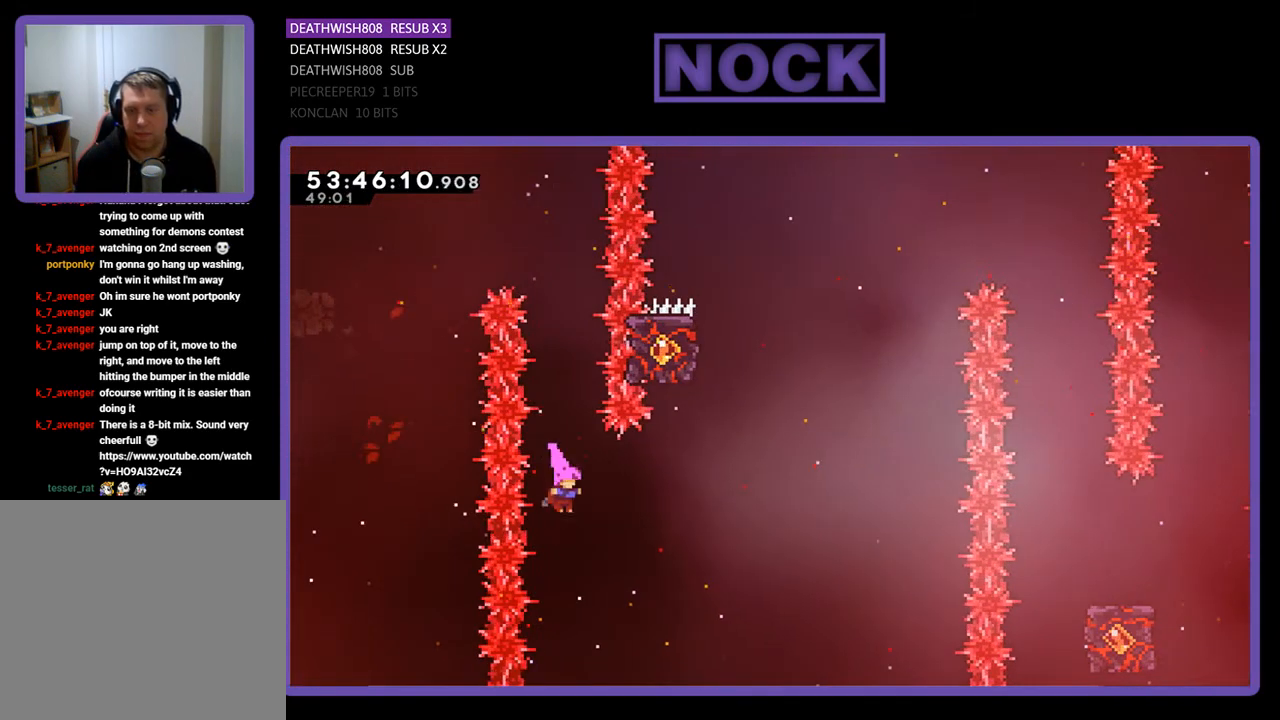
{"buttons": ["CIRCLE", "R2", "DPAD_UP"], "right_stick": "center", "events": [[67, "CIRCLE", "down"], [267, "CIRCLE", "up"], [333, "DPAD_RIGHT", "up"], [333, "DPAD_UP", "down"], [367, "CIRCLE", "down"]]}
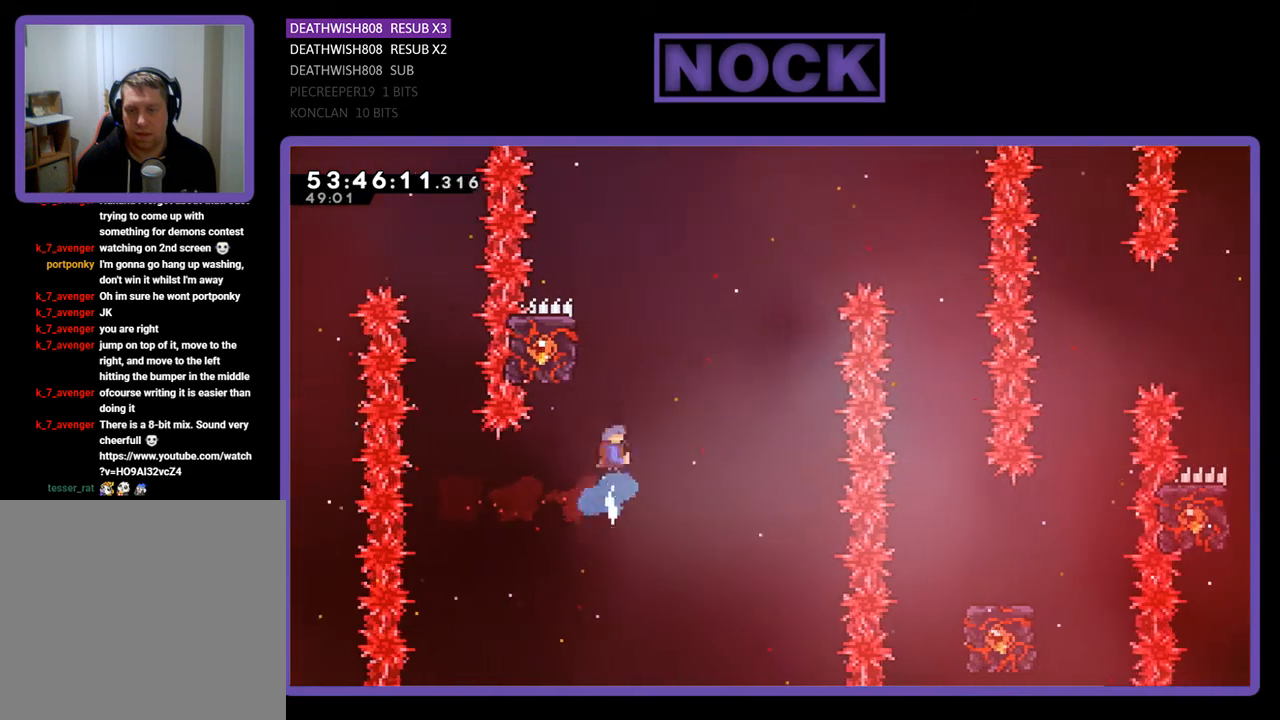
{"buttons": ["R2", "DPAD_UP"], "right_stick": "center", "events": [[100, "DPAD_LEFT", "down"], [400, "CIRCLE", "up"], [500, "DPAD_LEFT", "up"]]}
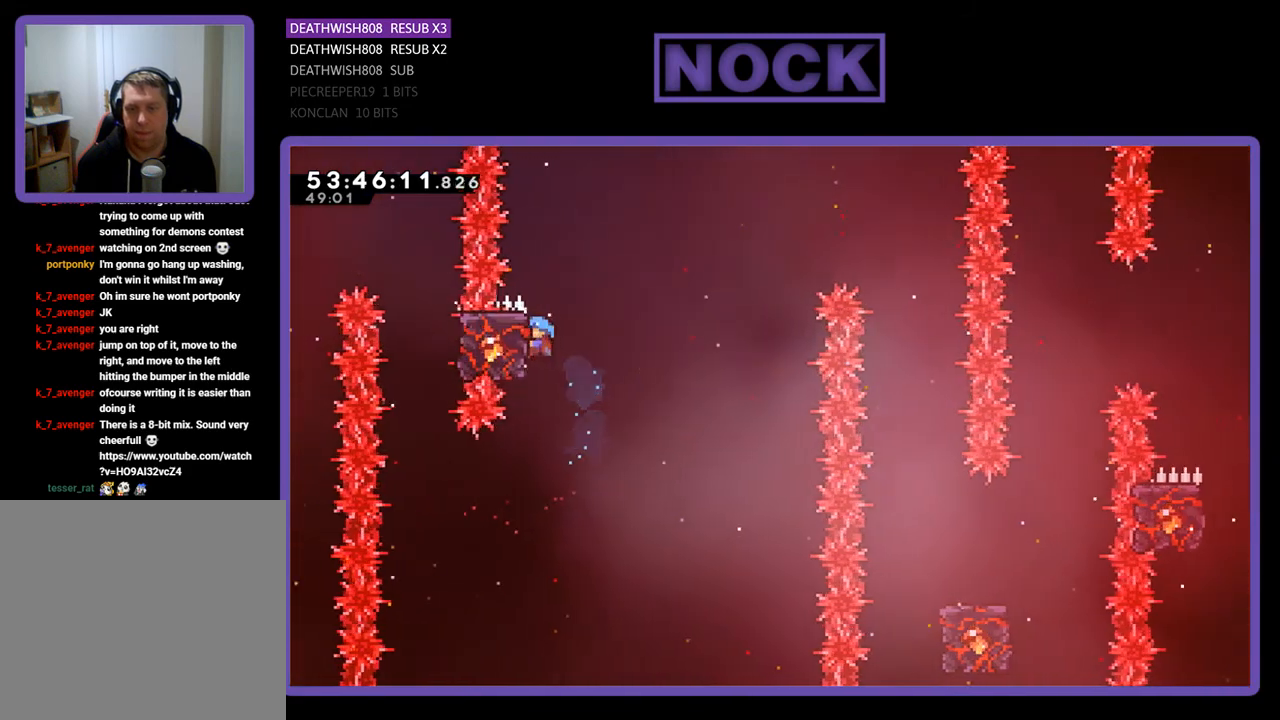
{"buttons": ["CROSS", "R2", "DPAD_UP", "DPAD_RIGHT"], "right_stick": "center", "events": [[33, "DPAD_UP", "up"], [167, "DPAD_UP", "down"], [200, "DPAD_RIGHT", "down"], [333, "CROSS", "down"]]}
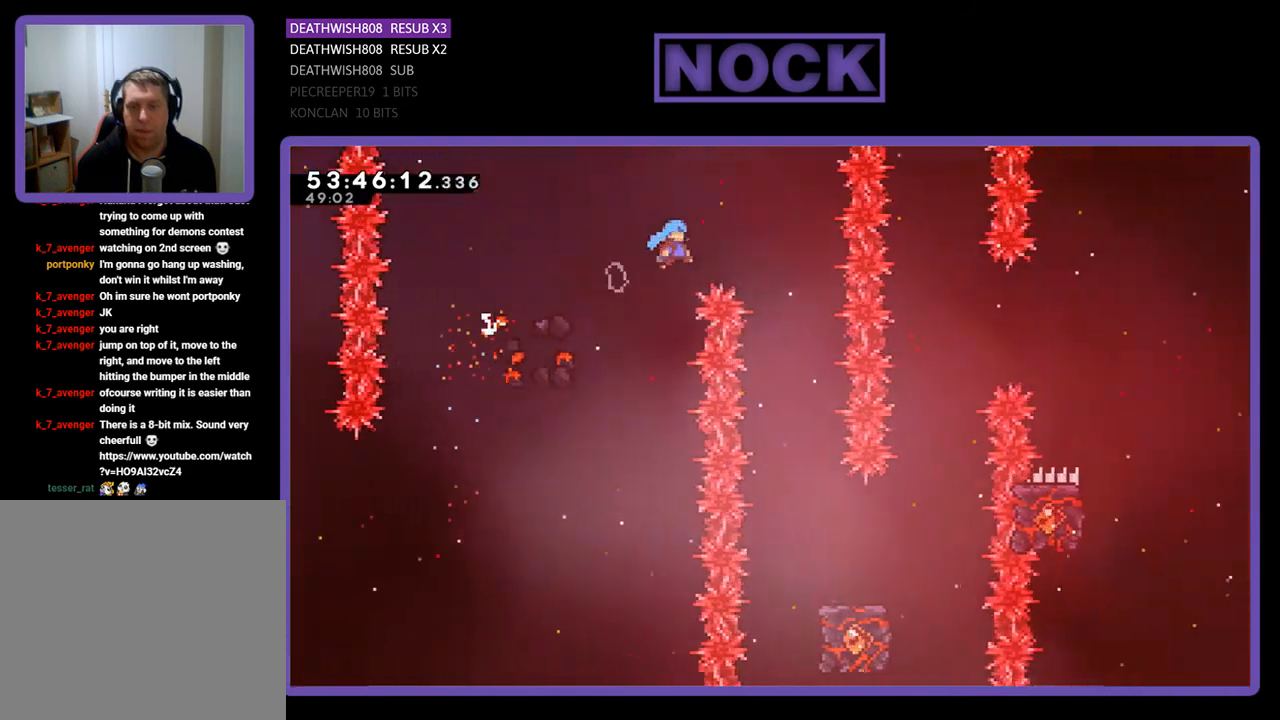
{"buttons": ["R2"], "right_stick": "center", "events": [[100, "CROSS", "up"], [133, "DPAD_RIGHT", "up"], [167, "DPAD_LEFT", "down"], [367, "DPAD_LEFT", "up"], [367, "DPAD_UP", "up"]]}
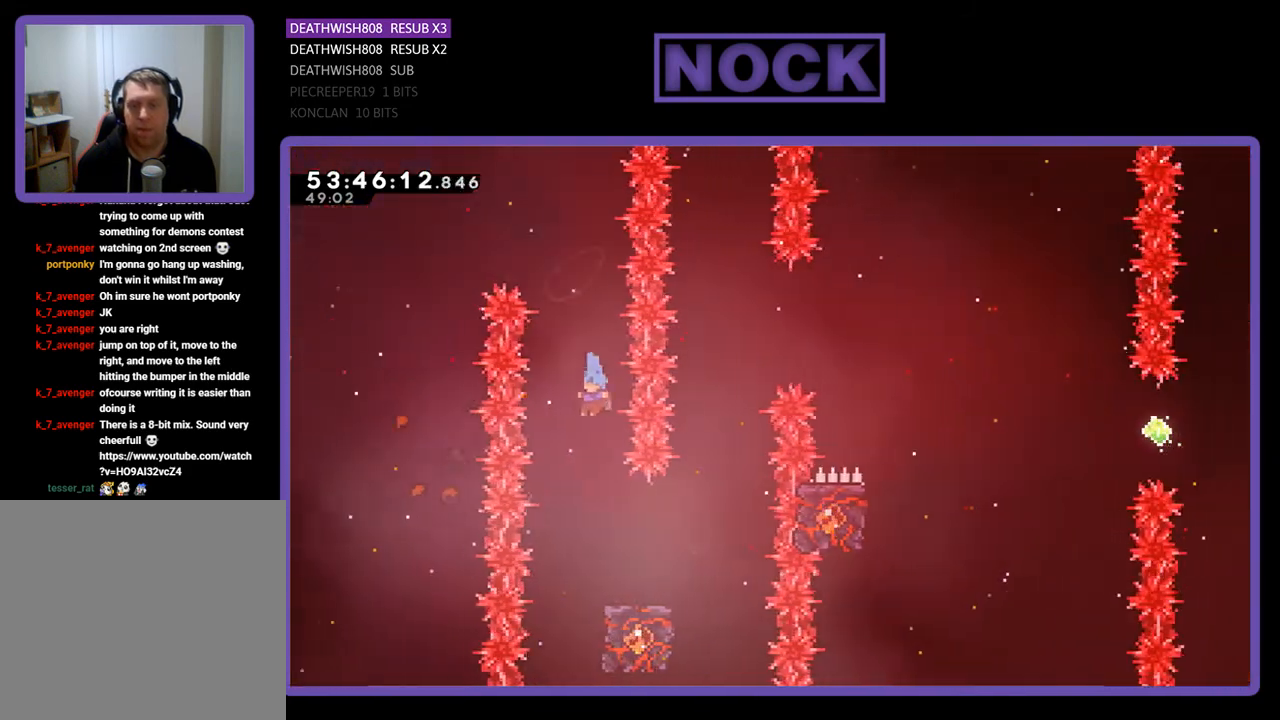
{"buttons": ["R2", "DPAD_RIGHT"], "right_stick": "center", "events": [[233, "DPAD_RIGHT", "down"]]}